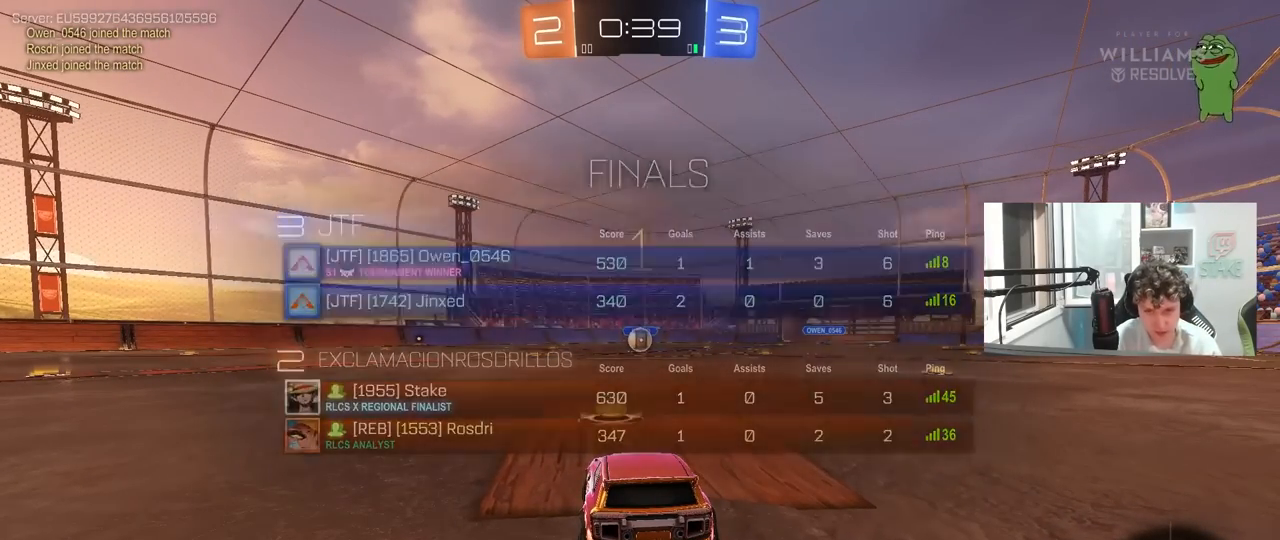
Gameplay with keyboard and mouse; each line is a JSON object with the keys and mouse buttons held at the frame after it. "events" lists presses ("down") and releases ("up") of "1", "2", "3", "4", "5", "a", "alt", "c", "caps_lock", "ctrl", "d", "e", "f", "g", "q", "r", "s", "shift", "space", "t", "tab", "v", "w", "x", "z", "mouse_left", "mouse_wheel" and "mouse_right" between this image and that frame as [ms after this image, input, new state], when the widget could be followed in between. "mouse_left", "mouse_wheel", "mouse_right" = the "left", "wheel", "right" buttons of the "mouse" list. No other keys are recorded. "wheel" means that the mouse wheel is clicked or scrolled. "mouse_move" is the direction in which the mouse moves at that frame (one of eight, or "still"), when it could be read.
{"keys": ["w"], "mouse": ["left"], "mouse_move": "right", "events": []}
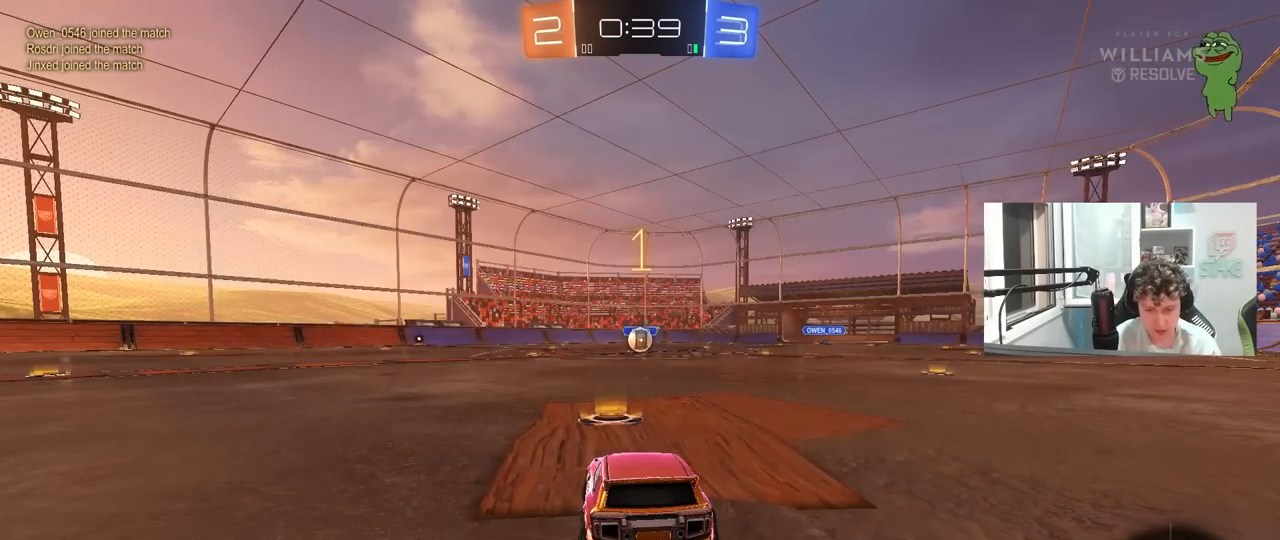
{"keys": ["a", "shift", "w"], "mouse": ["left", "right"], "mouse_move": "left", "events": [[267, "d", "down"], [367, "mouse_right", "down"], [400, "d", "up"], [450, "a", "down"], [450, "mouse_right", "up"], [450, "shift", "down"], [500, "mouse_right", "down"]]}
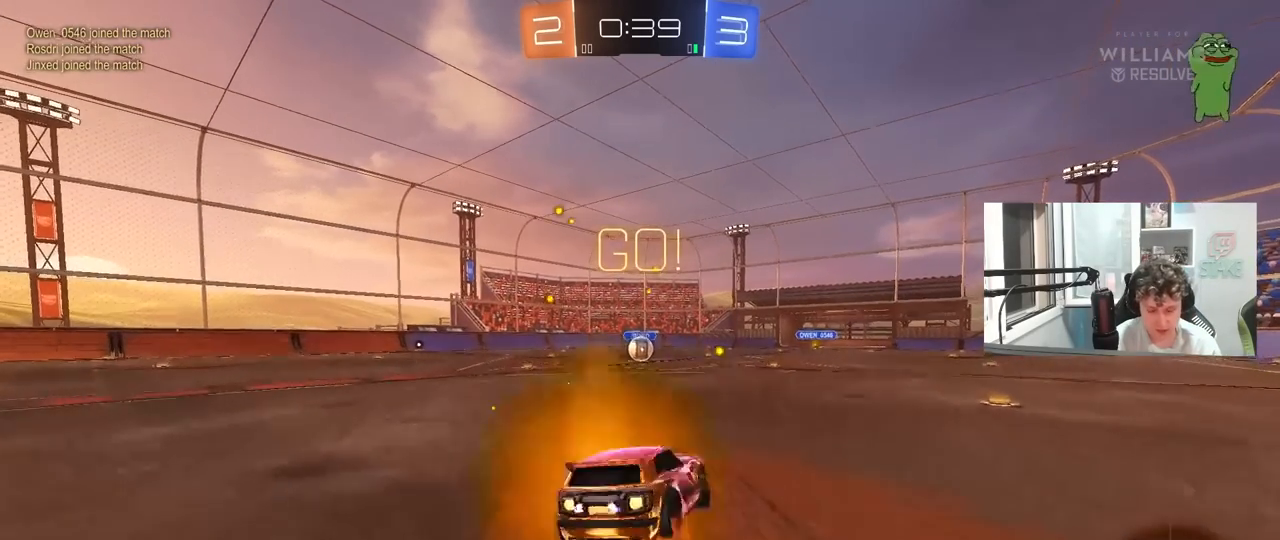
{"keys": ["a", "shift"], "mouse": ["left"], "mouse_move": "still", "events": [[50, "s", "down"], [50, "w", "up"], [150, "mouse_right", "up"], [467, "s", "up"]]}
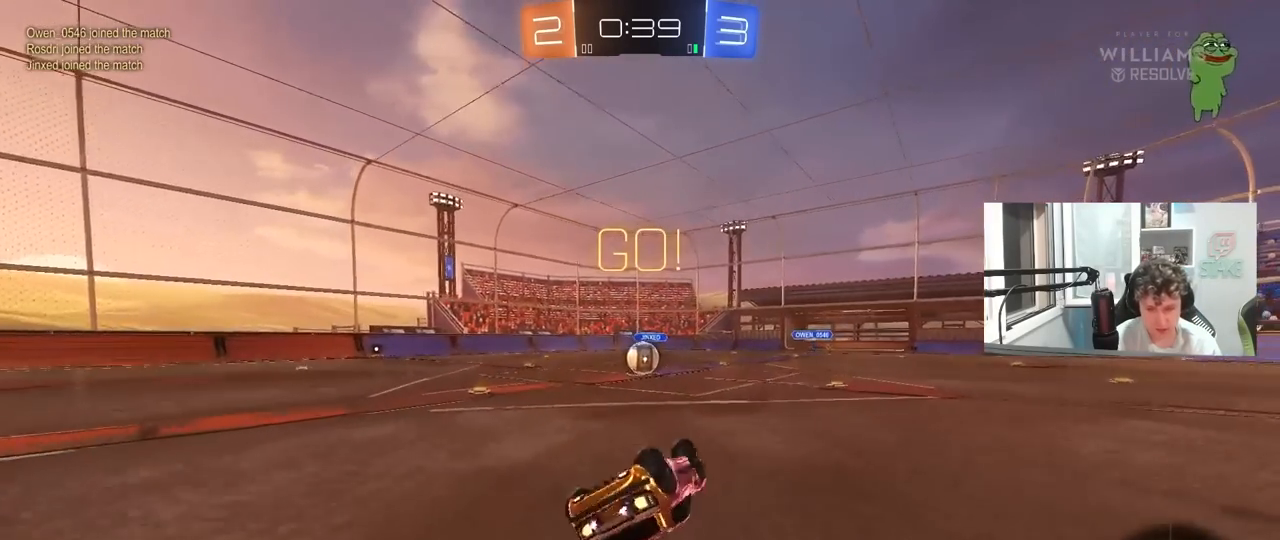
{"keys": [], "mouse": [], "mouse_move": "still", "events": [[117, "s", "down"], [250, "s", "up"], [300, "a", "up"], [300, "shift", "up"], [350, "mouse_left", "up"]]}
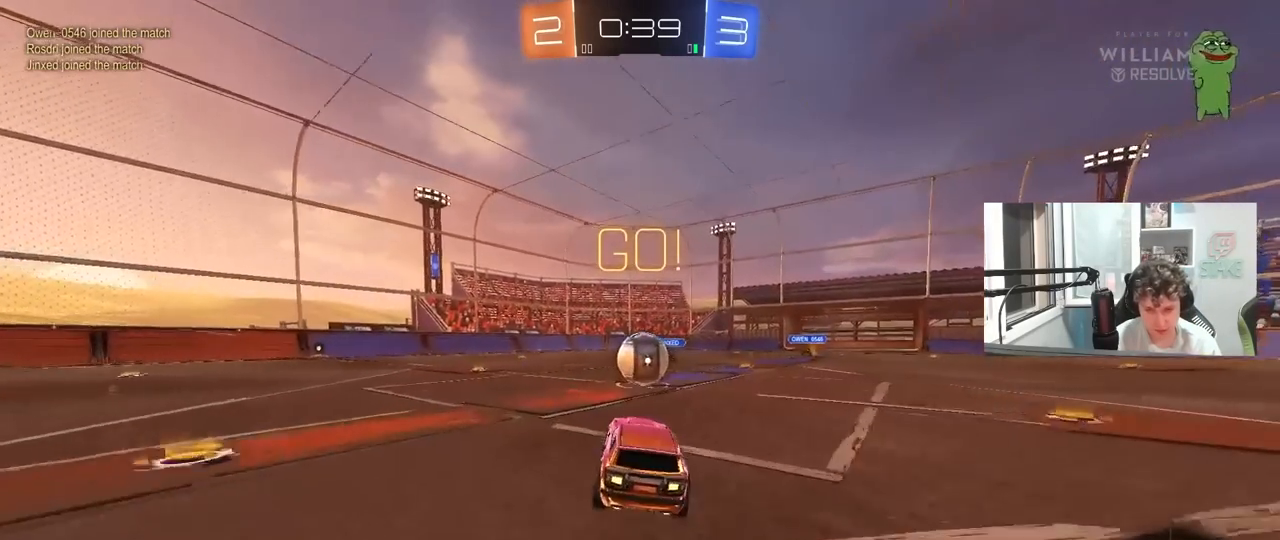
{"keys": ["a", "shift", "w"], "mouse": ["left", "right"], "mouse_move": "down-left", "events": [[167, "mouse_left", "down"], [217, "d", "down"], [217, "mouse_right", "down"], [317, "d", "up"], [317, "w", "down"], [367, "mouse_right", "up"], [400, "a", "down"], [400, "shift", "down"], [450, "mouse_right", "down"]]}
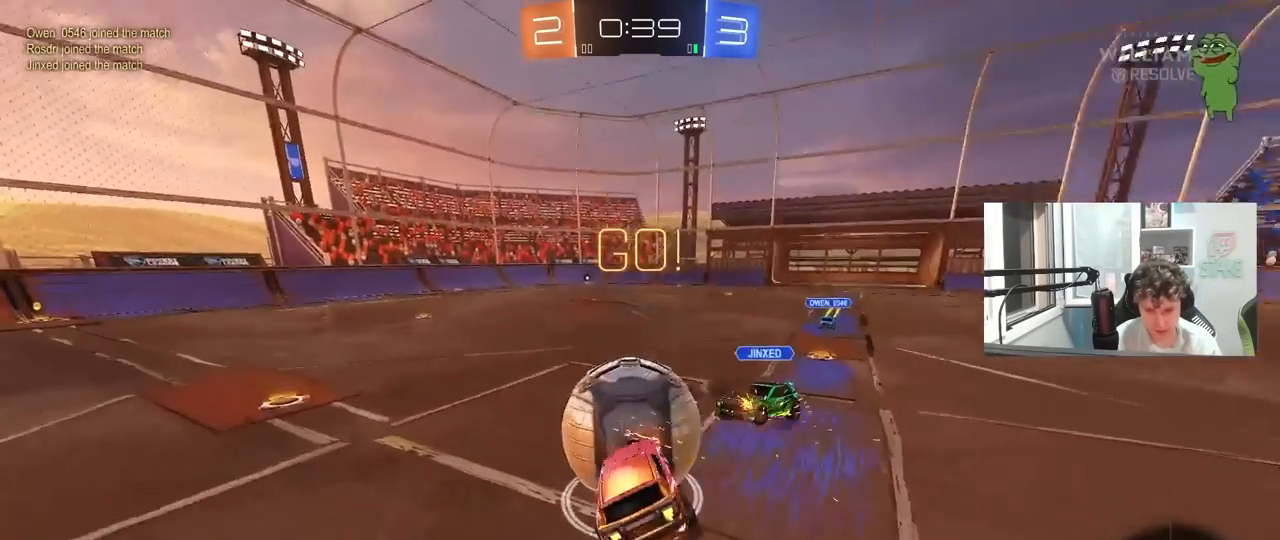
{"keys": ["a", "shift"], "mouse": [], "mouse_move": "still", "events": [[50, "s", "down"], [50, "w", "up"], [183, "mouse_left", "up"], [183, "mouse_right", "up"], [417, "s", "up"]]}
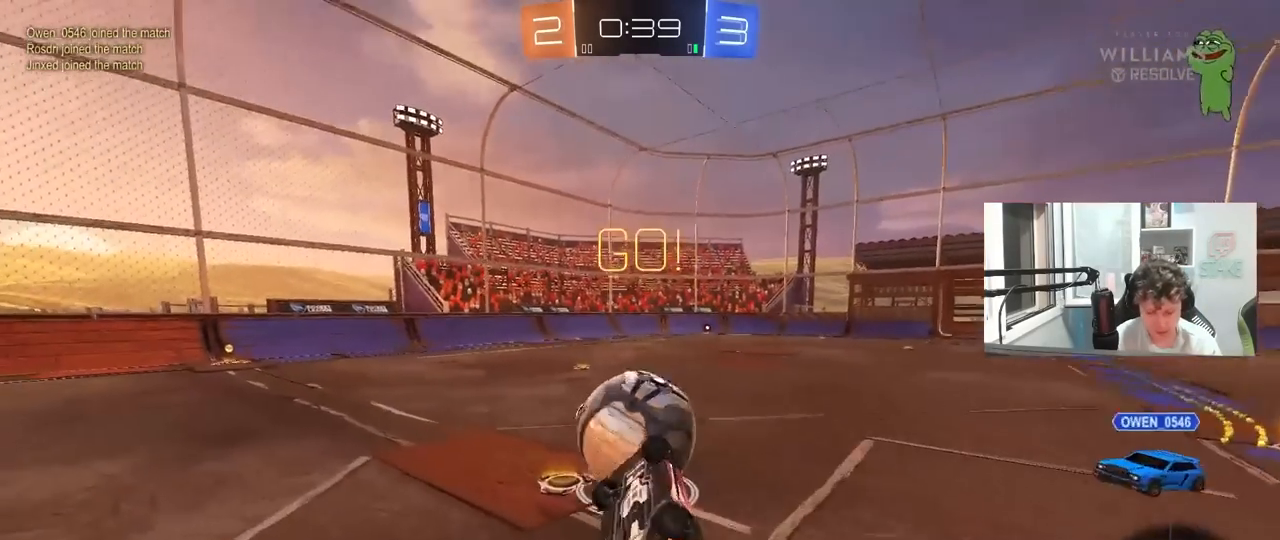
{"keys": [], "mouse": [], "mouse_move": "still", "events": [[150, "shift", "up"], [200, "a", "up"]]}
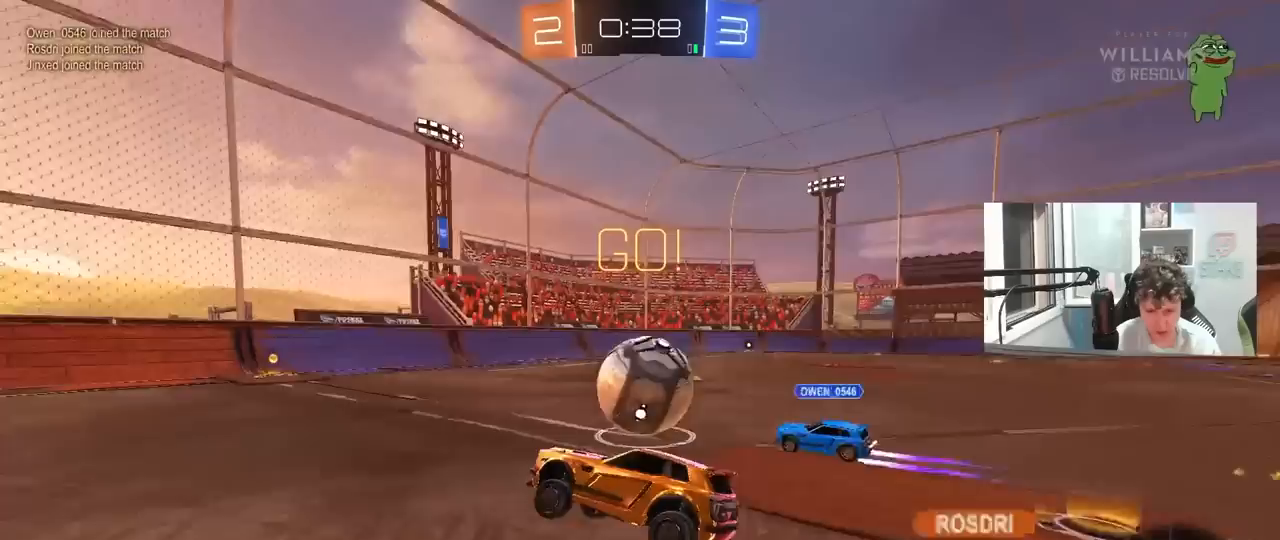
{"keys": ["w"], "mouse": [], "mouse_move": "still", "events": [[133, "w", "down"], [267, "a", "down"], [400, "a", "up"]]}
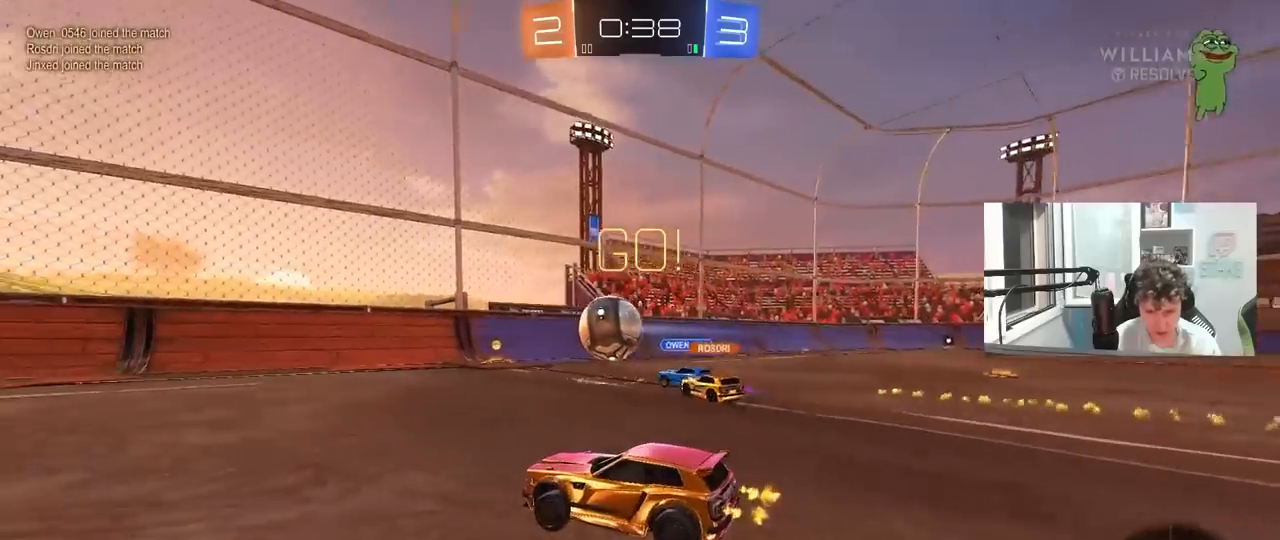
{"keys": ["d", "w"], "mouse": ["left", "right"], "mouse_move": "still", "events": [[150, "a", "down"], [417, "a", "up"], [467, "d", "down"], [467, "mouse_left", "down"], [467, "mouse_right", "down"]]}
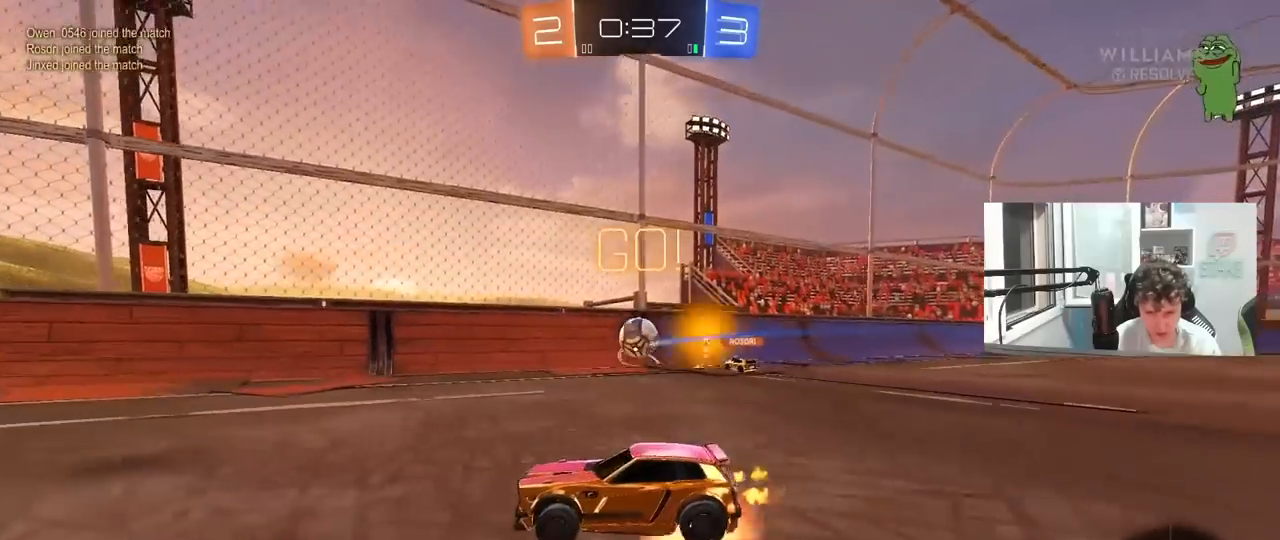
{"keys": ["a", "s", "shift"], "mouse": [], "mouse_move": "up-right", "events": [[17, "d", "up"], [17, "shift", "down"], [67, "a", "down"], [67, "mouse_right", "up"], [117, "mouse_right", "down"], [150, "w", "up"], [200, "s", "down"], [300, "mouse_left", "up"], [350, "mouse_right", "up"]]}
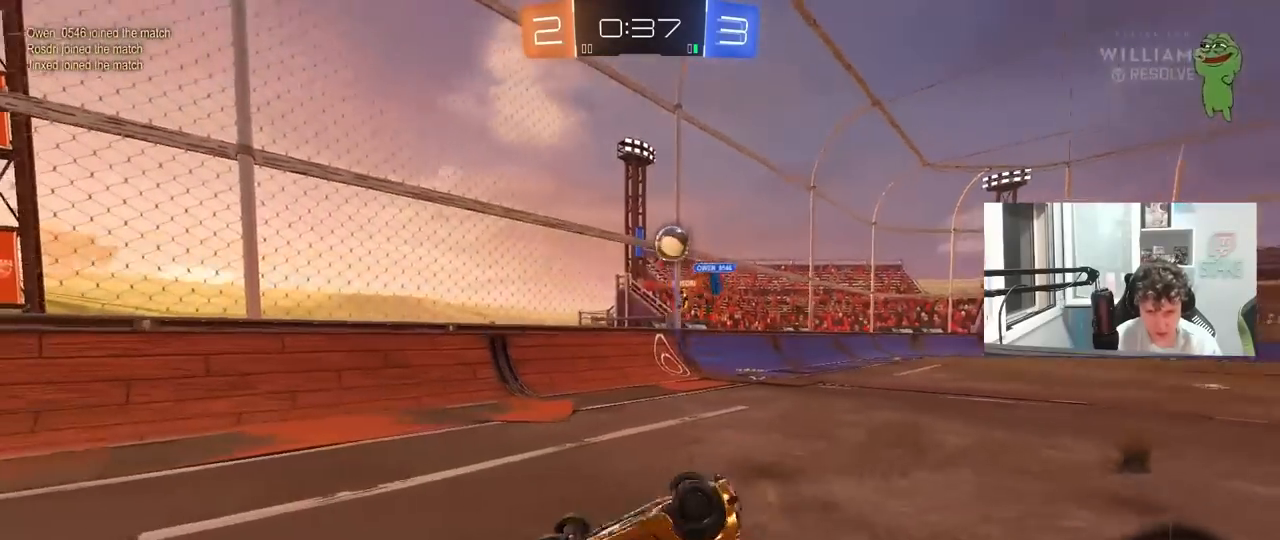
{"keys": [], "mouse": [], "mouse_move": "still", "events": [[33, "s", "up"], [217, "s", "down"], [350, "a", "up"], [350, "s", "up"], [350, "shift", "up"]]}
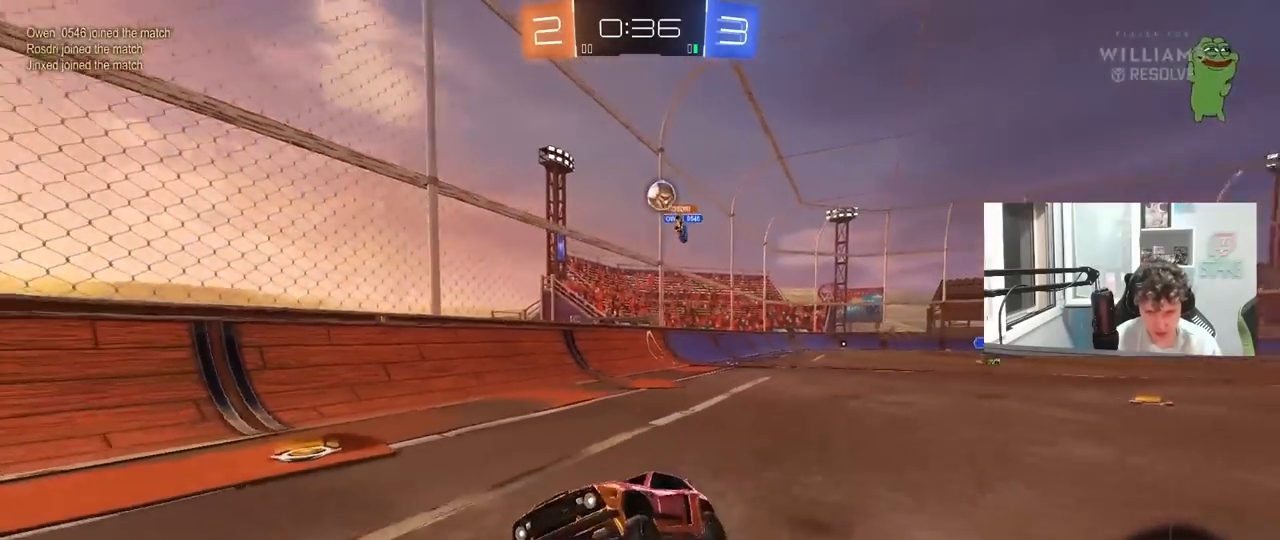
{"keys": ["a", "shift", "w"], "mouse": [], "mouse_move": "still", "events": [[100, "w", "down"], [233, "d", "down"], [333, "d", "up"], [417, "a", "down"], [417, "shift", "down"]]}
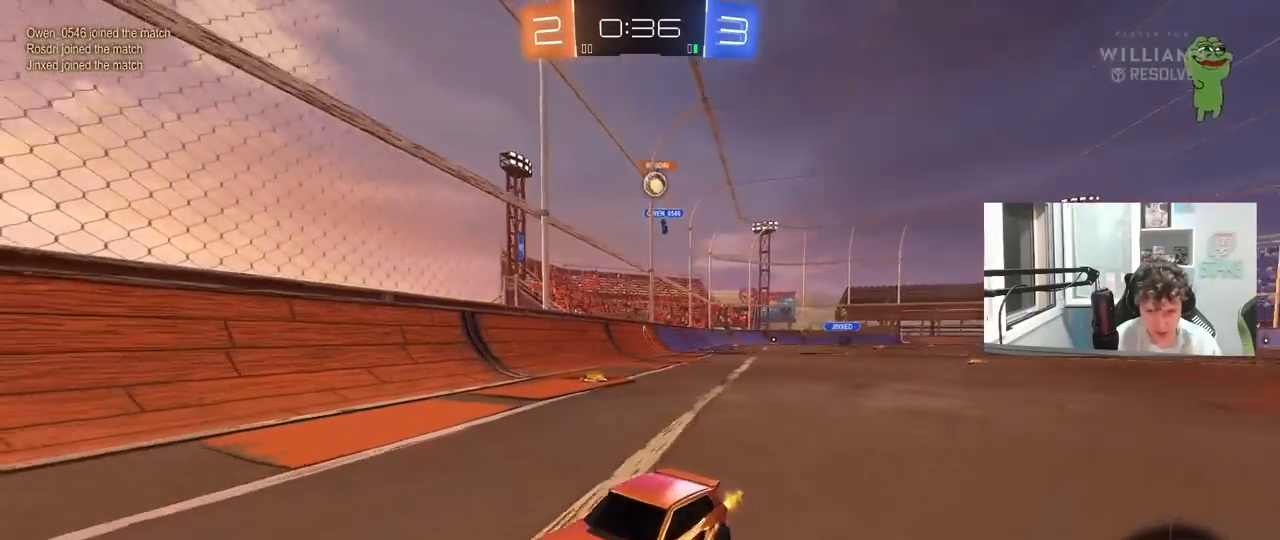
{"keys": ["a", "w"], "mouse": [], "mouse_move": "still", "events": [[250, "shift", "up"]]}
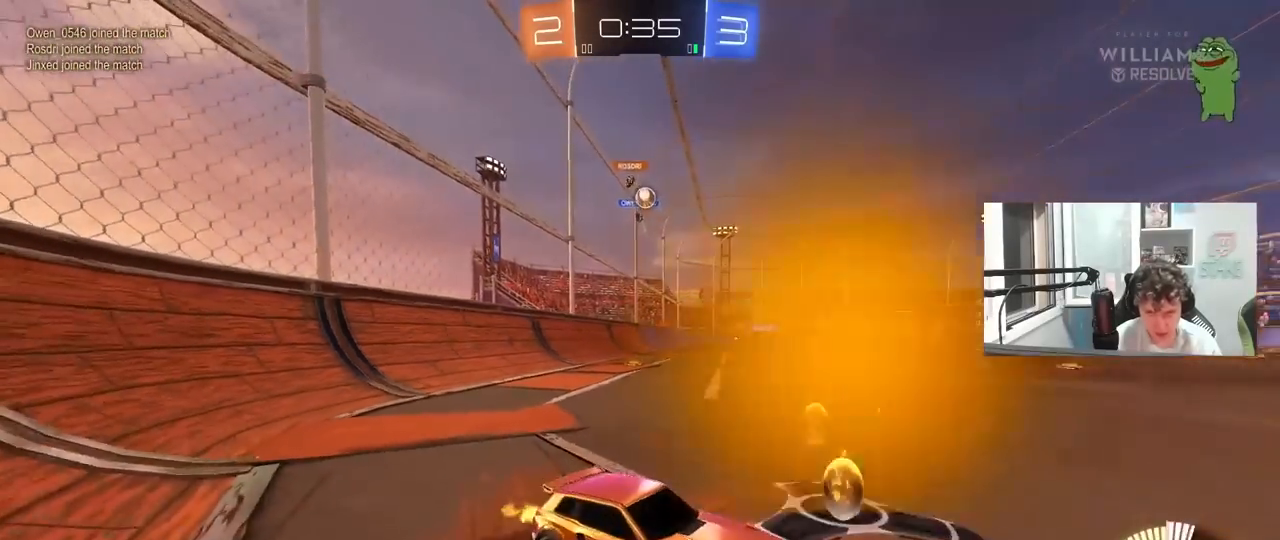
{"keys": ["a", "w"], "mouse": ["left"], "mouse_move": "still", "events": [[217, "mouse_left", "down"]]}
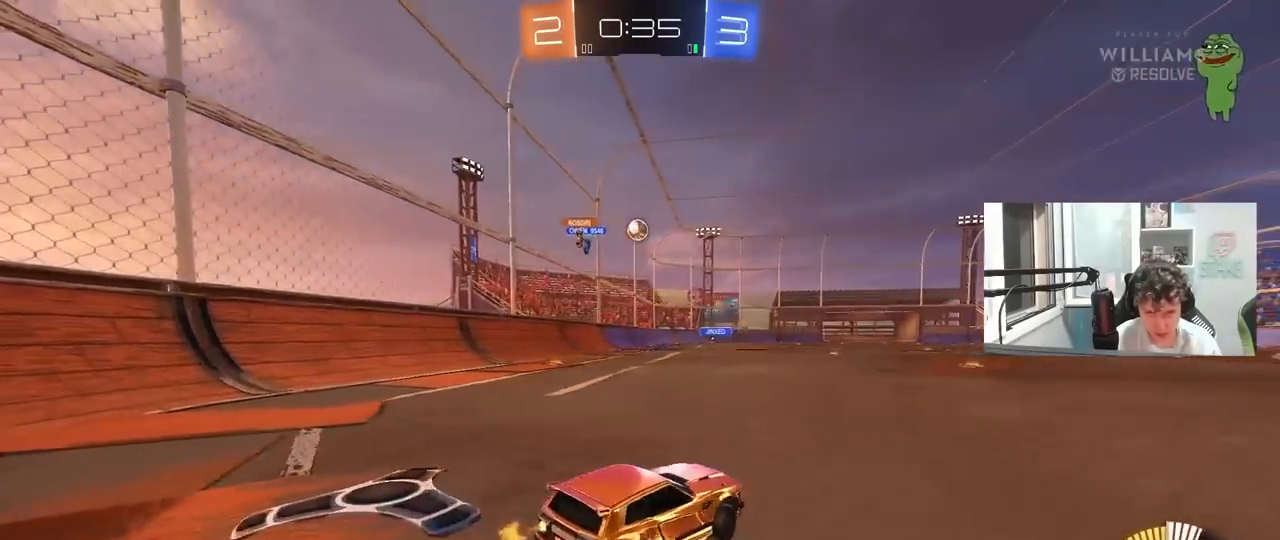
{"keys": ["a", "w"], "mouse": [], "mouse_move": "still", "events": [[100, "a", "up"], [133, "mouse_left", "up"], [183, "d", "down"], [333, "d", "up"], [383, "a", "down"]]}
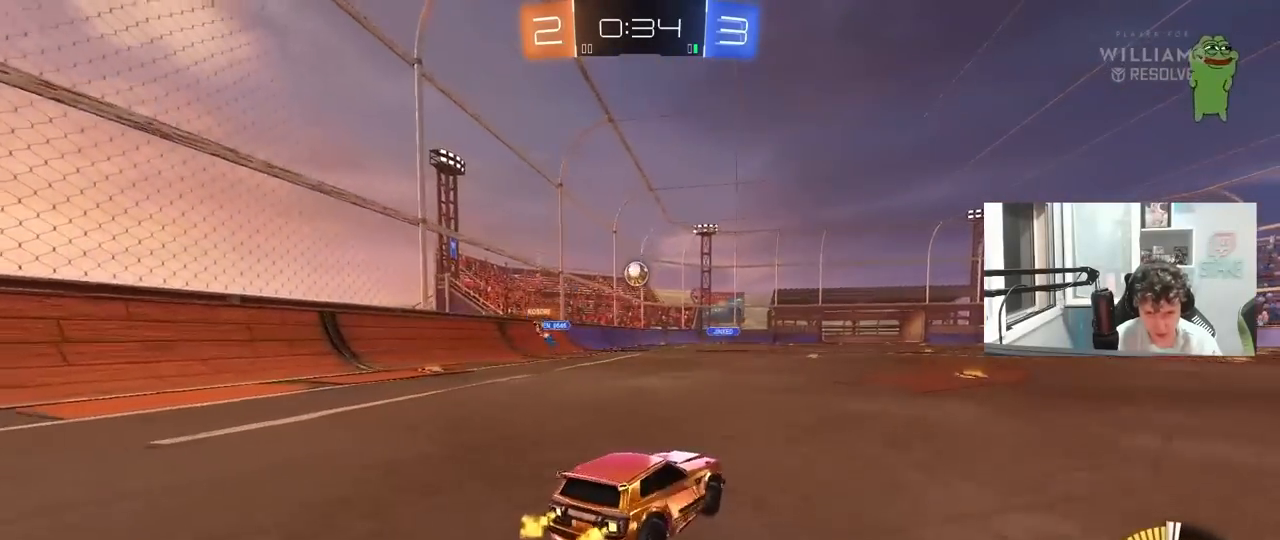
{"keys": ["d", "shift", "w"], "mouse": [], "mouse_move": "still", "events": [[150, "a", "up"], [300, "d", "down"], [433, "shift", "down"]]}
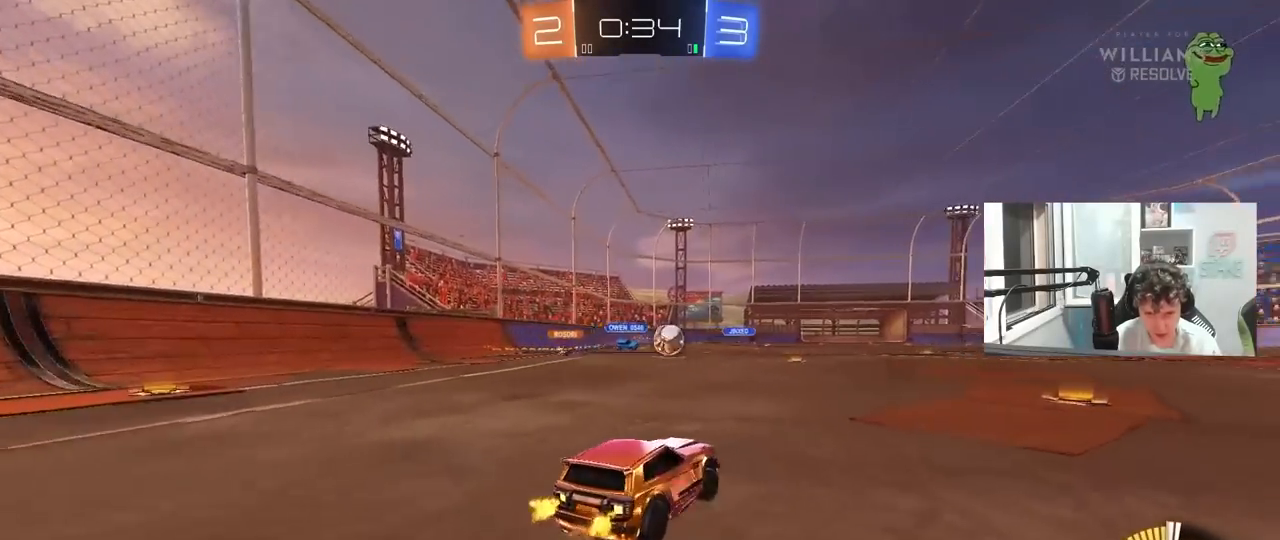
{"keys": ["w"], "mouse": ["left"], "mouse_move": "still", "events": [[33, "shift", "up"], [133, "mouse_left", "down"], [367, "d", "up"], [400, "a", "down"], [450, "a", "up"]]}
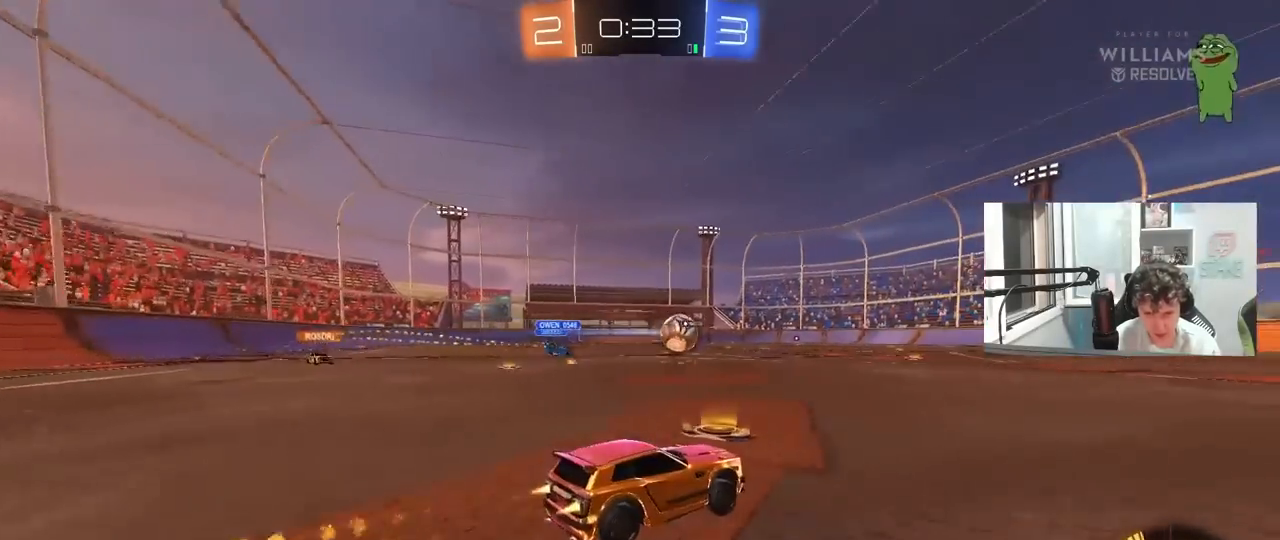
{"keys": ["a", "w"], "mouse": [], "mouse_move": "still", "events": [[233, "d", "down"], [333, "mouse_left", "up"], [367, "d", "up"], [467, "a", "down"]]}
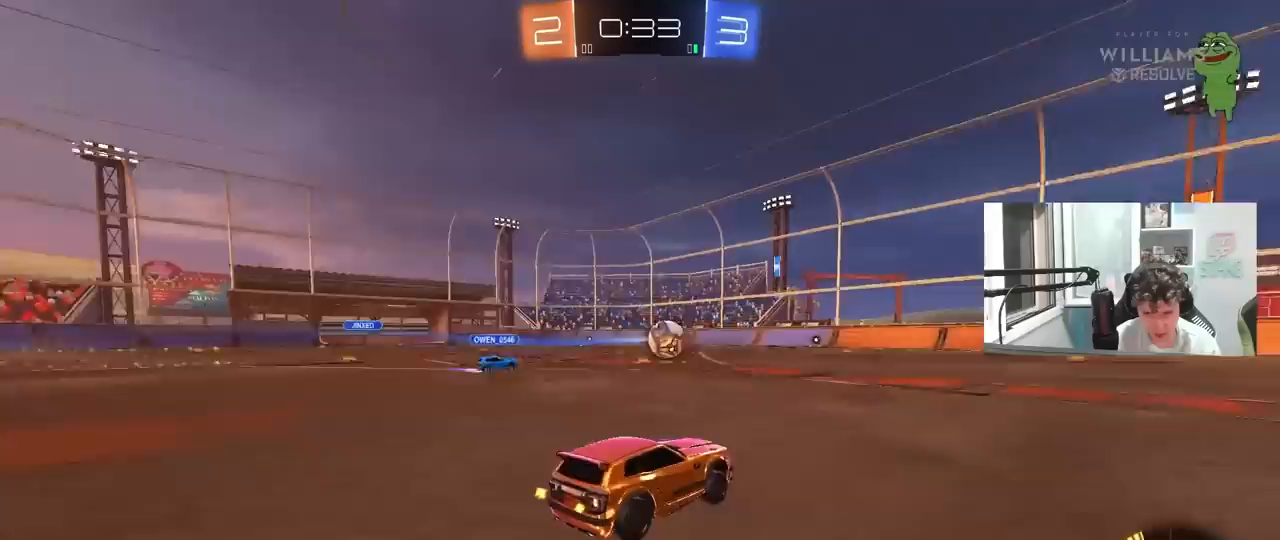
{"keys": ["a", "s", "shift"], "mouse": ["left", "right"], "mouse_move": "still", "events": [[17, "a", "up"], [117, "mouse_right", "down"], [117, "w", "up"], [150, "d", "down"], [150, "s", "down"], [300, "d", "up"], [300, "s", "up"], [400, "mouse_left", "down"], [400, "s", "down"], [433, "a", "down"], [433, "shift", "down"]]}
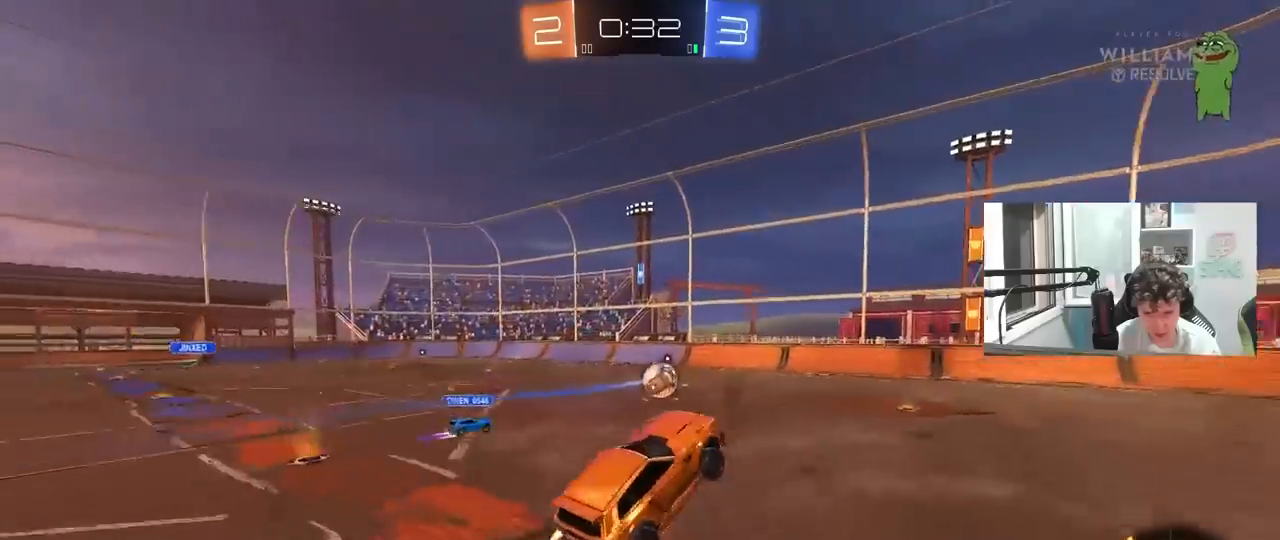
{"keys": ["a"], "mouse": [], "mouse_move": "still", "events": [[33, "s", "up"], [83, "mouse_right", "up"], [133, "w", "down"], [217, "mouse_left", "up"], [317, "w", "up"], [367, "mouse_left", "down"], [400, "a", "up"], [400, "shift", "up"], [450, "a", "down"], [500, "mouse_left", "up"]]}
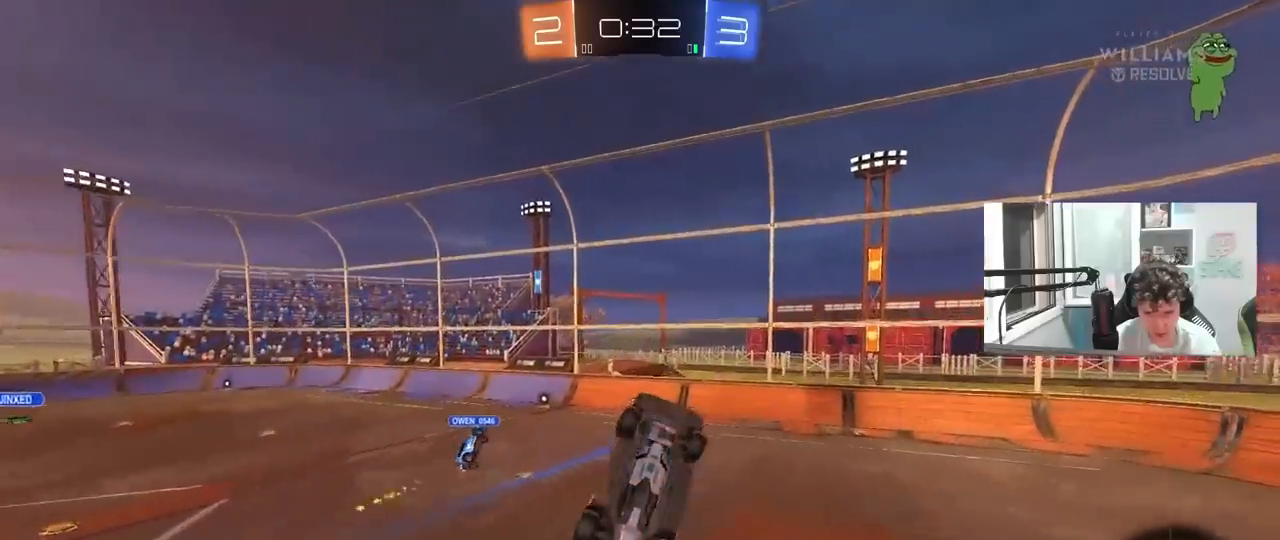
{"keys": [], "mouse": ["left"], "mouse_move": "still", "events": [[133, "s", "down"], [183, "mouse_left", "down"], [233, "shift", "down"], [383, "s", "up"], [467, "a", "up"], [467, "shift", "up"]]}
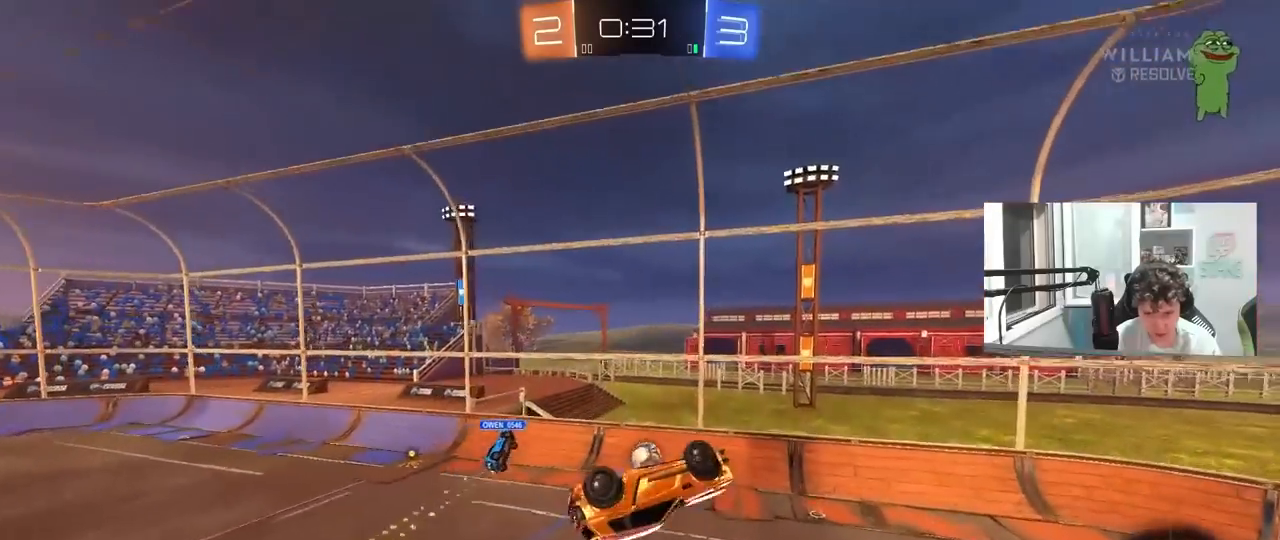
{"keys": [], "mouse": [], "mouse_move": "still", "events": [[17, "mouse_left", "up"], [117, "d", "down"], [150, "d", "up"]]}
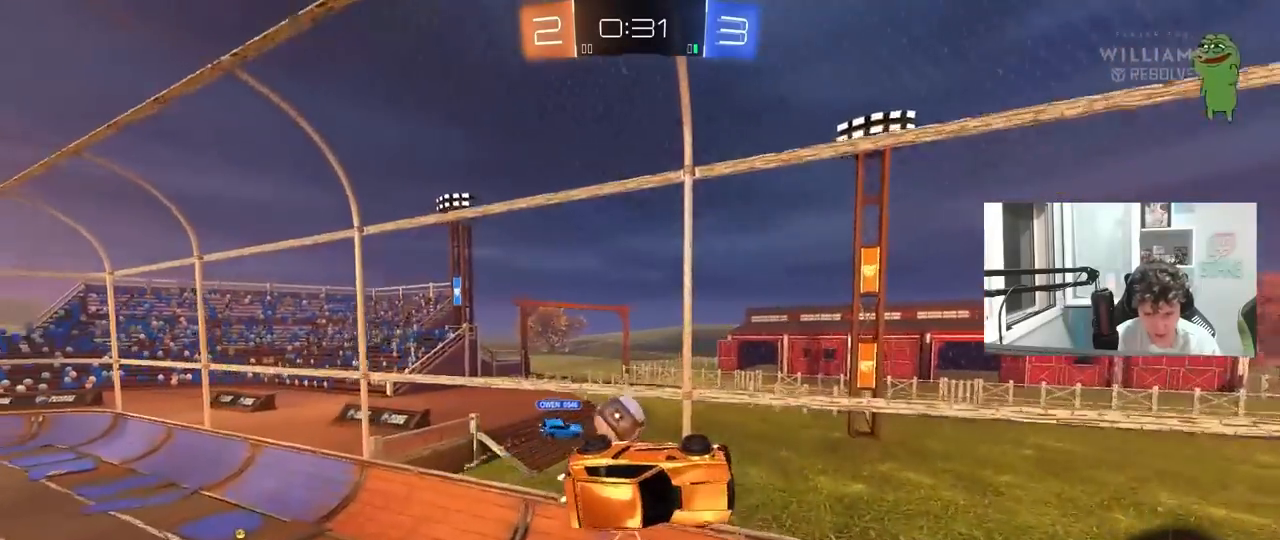
{"keys": ["d", "w"], "mouse": ["left"], "mouse_move": "still", "events": [[83, "d", "down"], [83, "s", "down"], [133, "d", "up"], [167, "a", "down"], [167, "shift", "down"], [217, "s", "up"], [267, "a", "up"], [317, "shift", "up"], [367, "d", "down"], [367, "w", "down"], [500, "mouse_left", "down"]]}
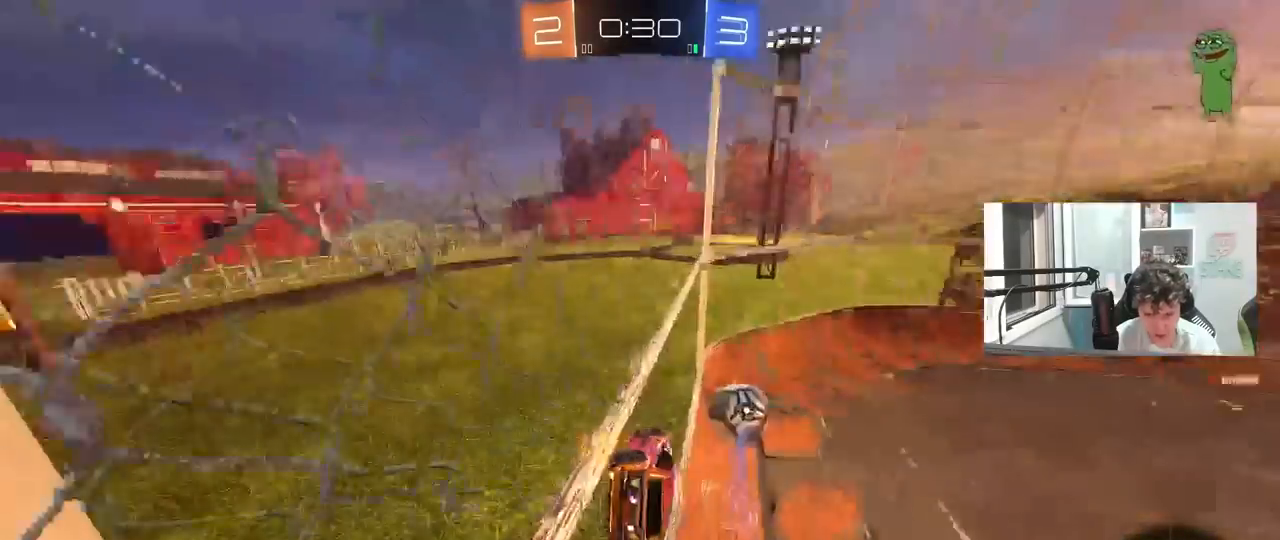
{"keys": ["a", "s", "shift"], "mouse": ["left"], "mouse_move": "still", "events": [[100, "d", "up"], [133, "w", "up"], [183, "a", "down"], [183, "mouse_right", "down"], [233, "s", "down"], [267, "shift", "down"], [433, "mouse_right", "up"]]}
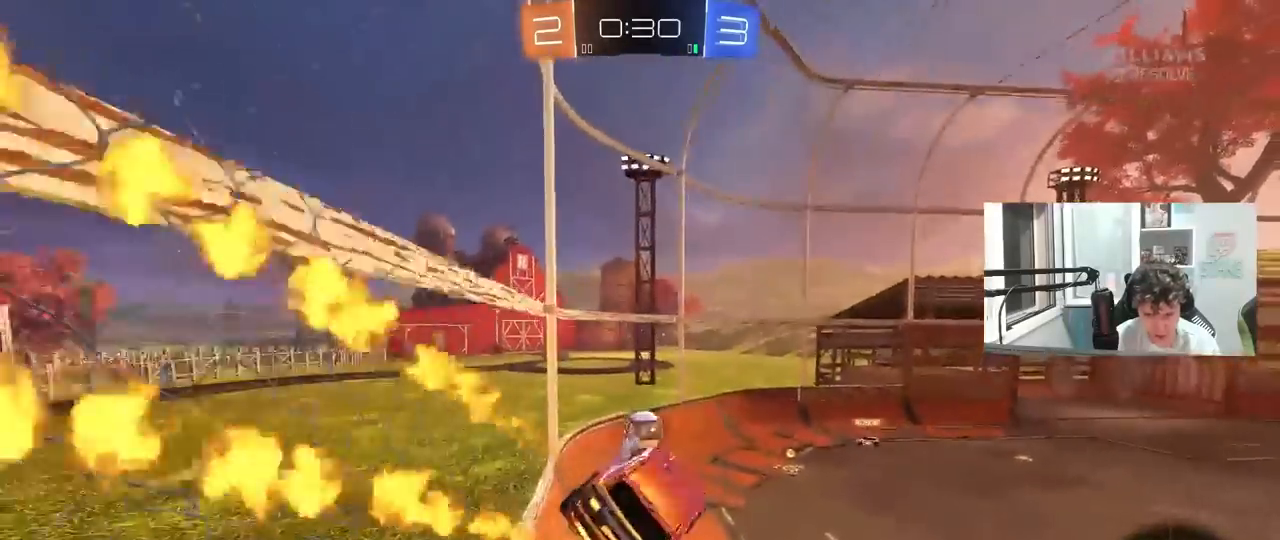
{"keys": ["w"], "mouse": ["left"], "mouse_move": "still", "events": [[17, "a", "up"], [17, "mouse_left", "up"], [17, "s", "up"], [17, "shift", "up"], [200, "a", "down"], [300, "a", "up"], [350, "w", "down"], [483, "mouse_left", "down"]]}
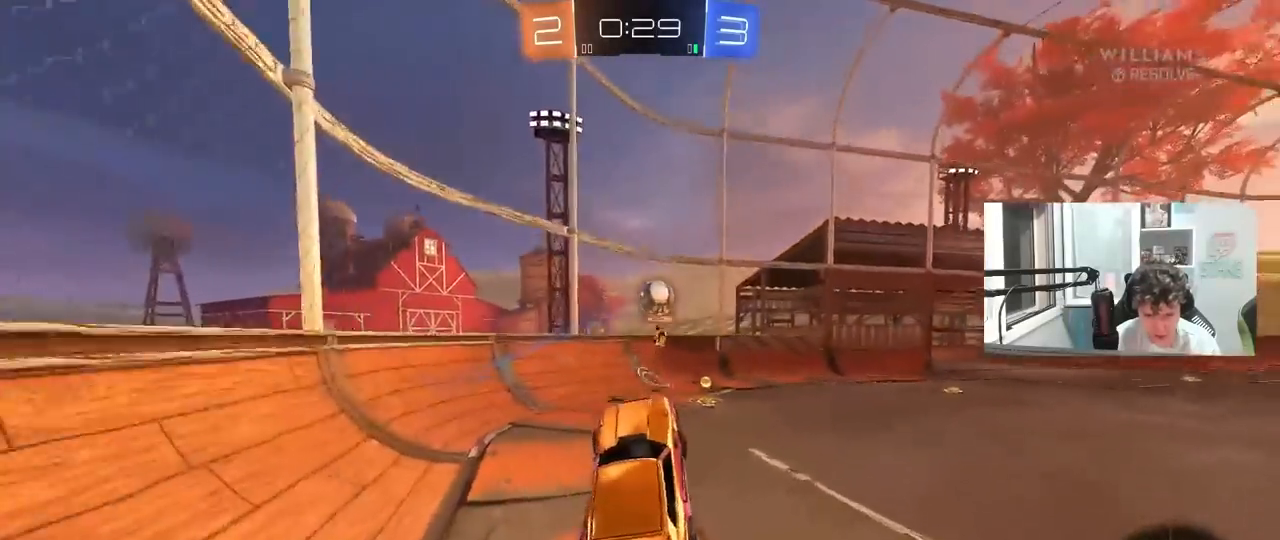
{"keys": ["w"], "mouse": ["left"], "mouse_move": "still", "events": [[33, "mouse_right", "down"], [267, "mouse_right", "up"], [350, "d", "down"], [500, "d", "up"]]}
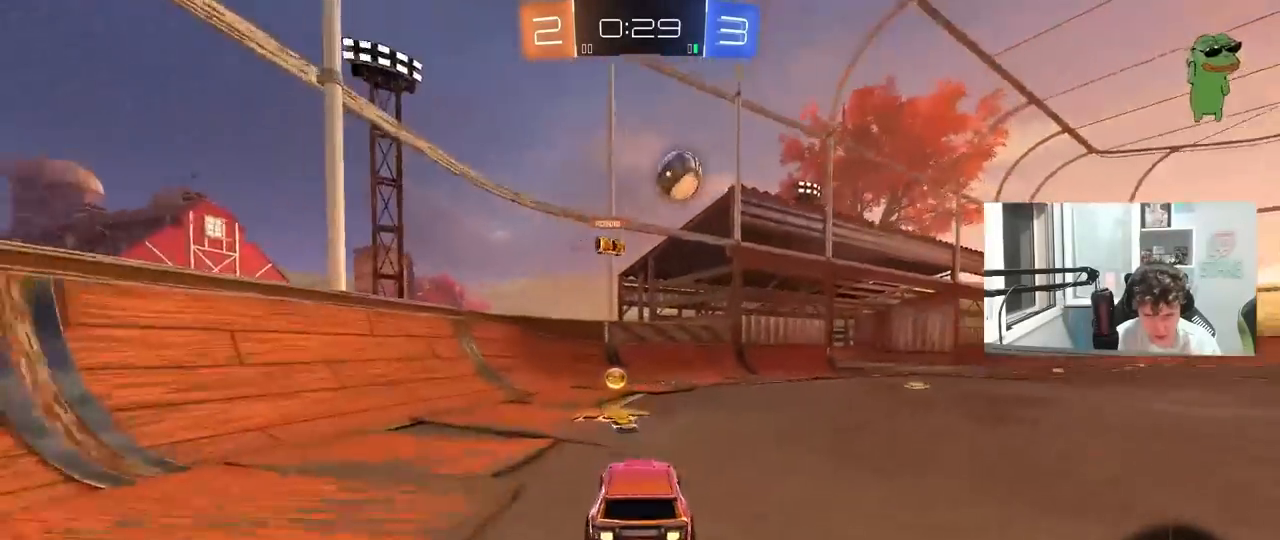
{"keys": ["w"], "mouse": [], "mouse_move": "still", "events": [[133, "d", "down"], [133, "mouse_left", "up"], [183, "shift", "down"], [333, "shift", "up"], [467, "d", "up"]]}
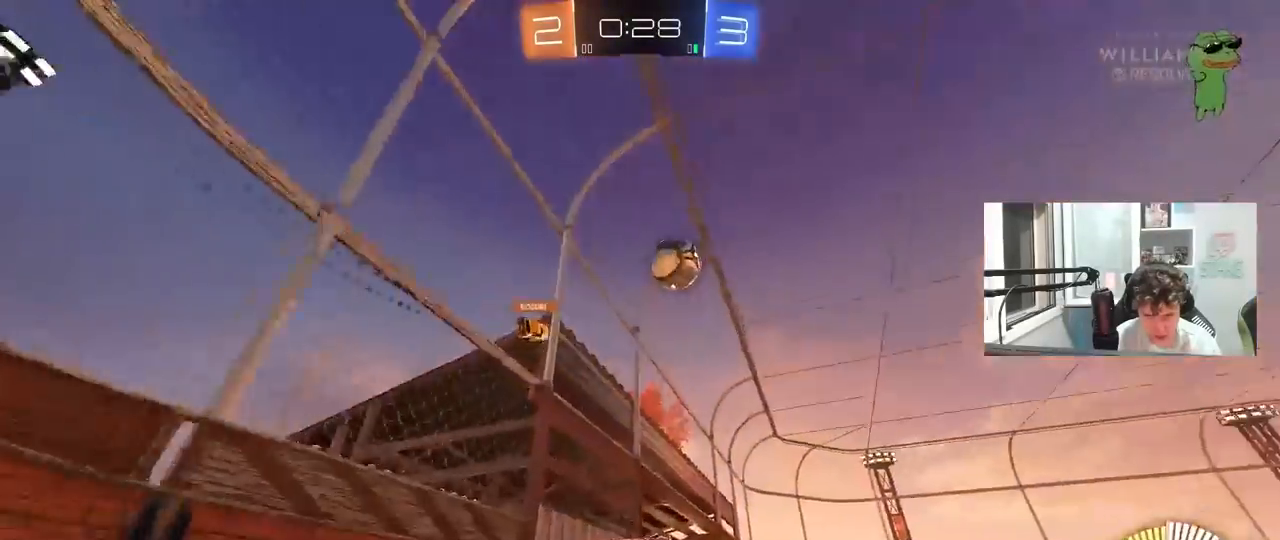
{"keys": ["w"], "mouse": [], "mouse_move": "still", "events": [[67, "a", "down"], [150, "a", "up"], [300, "d", "down"], [433, "d", "up"]]}
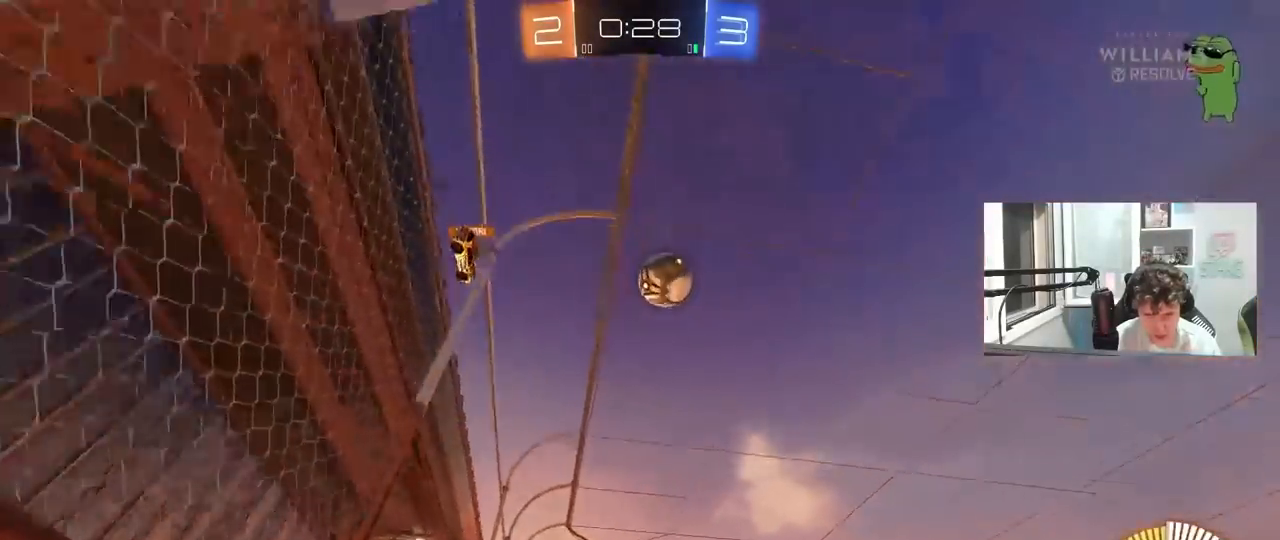
{"keys": [], "mouse": [], "mouse_move": "still", "events": [[33, "w", "up"], [167, "d", "down"], [217, "w", "down"], [317, "d", "up"], [317, "w", "up"], [450, "a", "down"], [500, "a", "up"]]}